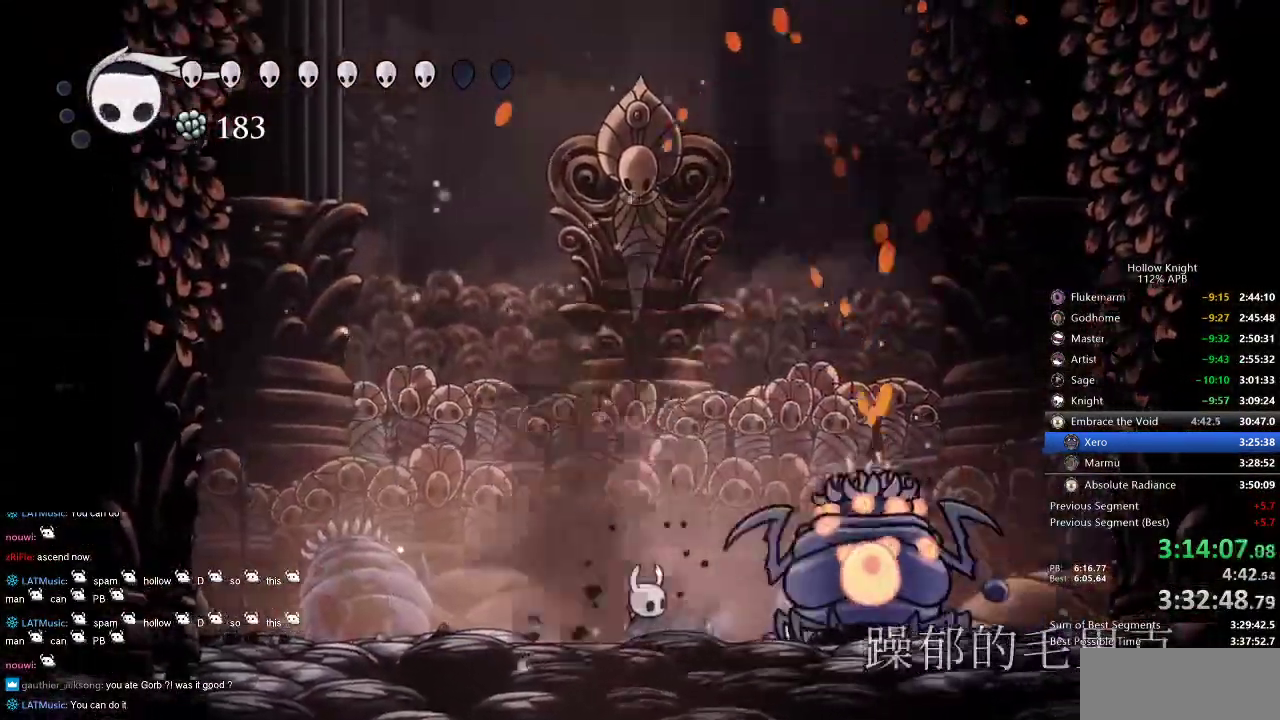
Gameplay with keyboard; each line is a JSON object with the keys held at the frame after it. "events" lists presses ("down") and releases ("up") of "cdash", "dash", "dnail", "down", "heal", "inv", "jump", "left", "nail", "right", "spell" and "up" between this image and that frame as [ms after this image, input, new state], when the widget could be followed in between. No other keys are recorded. Mouse input is not recorded. Key names are as the overlay labels them; some are game actions (e.g. jump) rather than physical keys.
{"keys": [], "events": []}
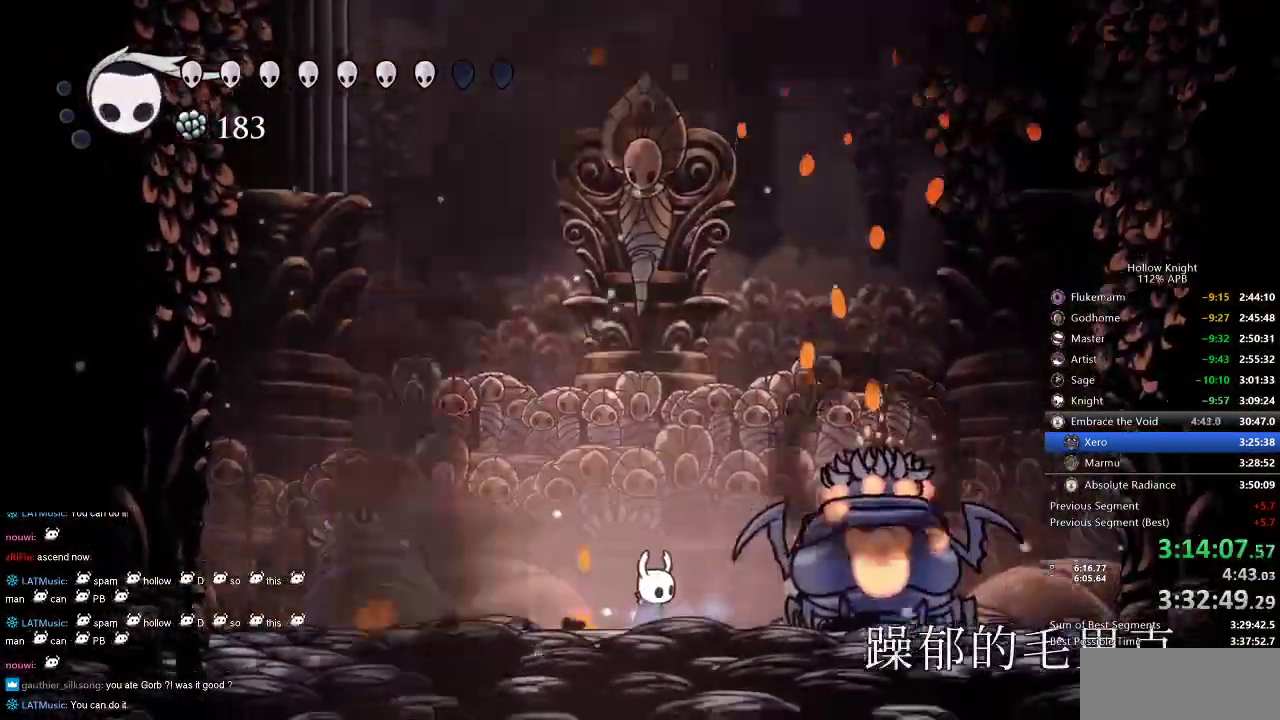
{"keys": [], "events": []}
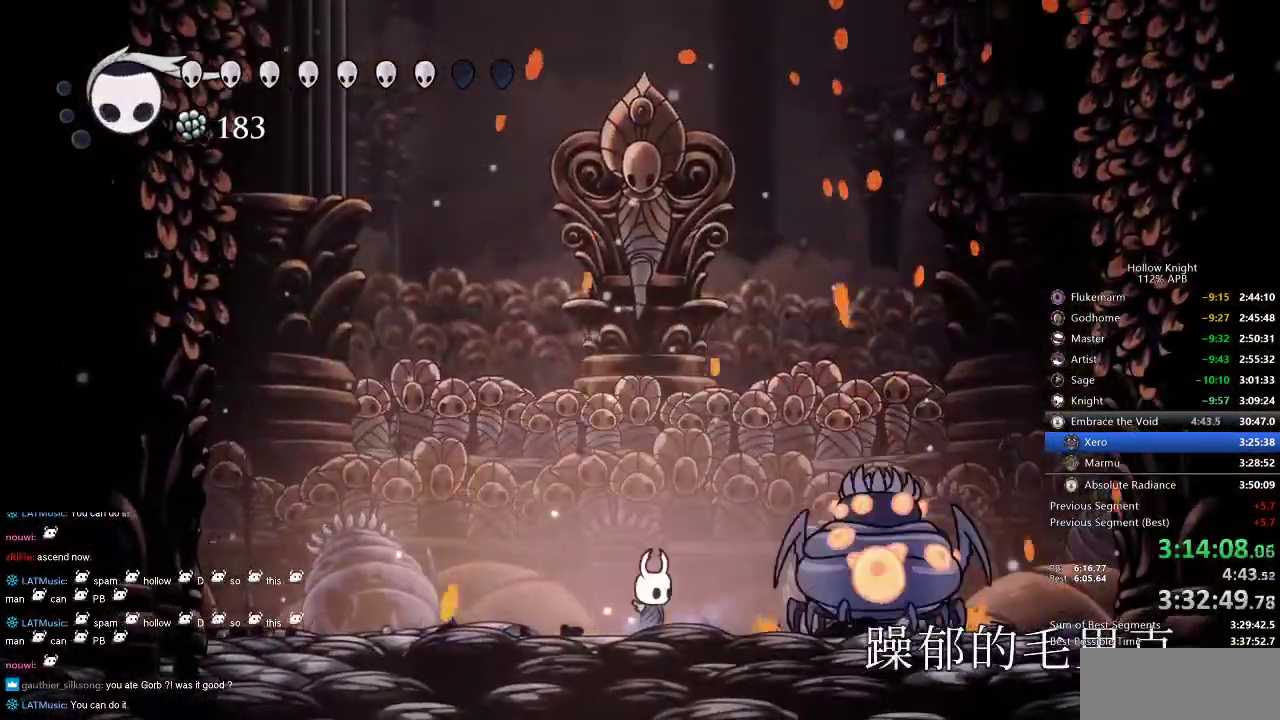
{"keys": [], "events": [[267, "right", "down"], [350, "nail", "down"], [417, "right", "up"], [500, "nail", "up"]]}
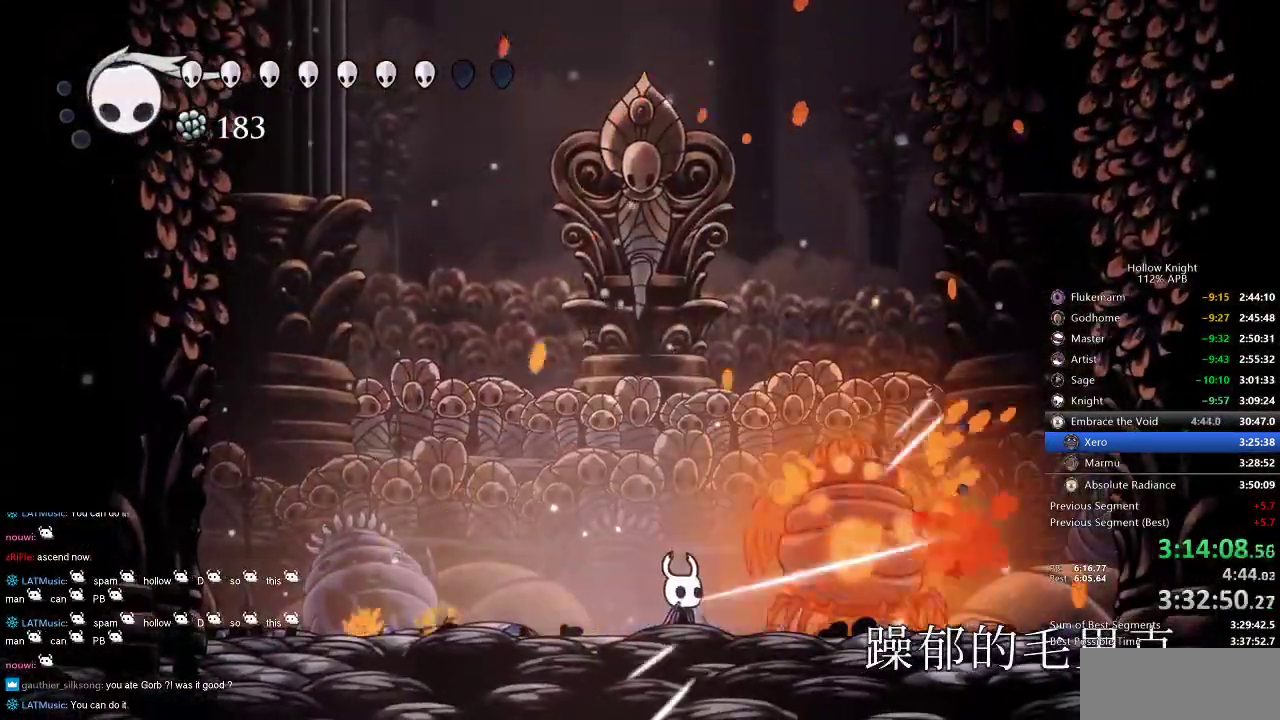
{"keys": ["nail", "right"], "events": [[134, "nail", "down"], [234, "nail", "up"], [400, "nail", "down"], [467, "right", "down"]]}
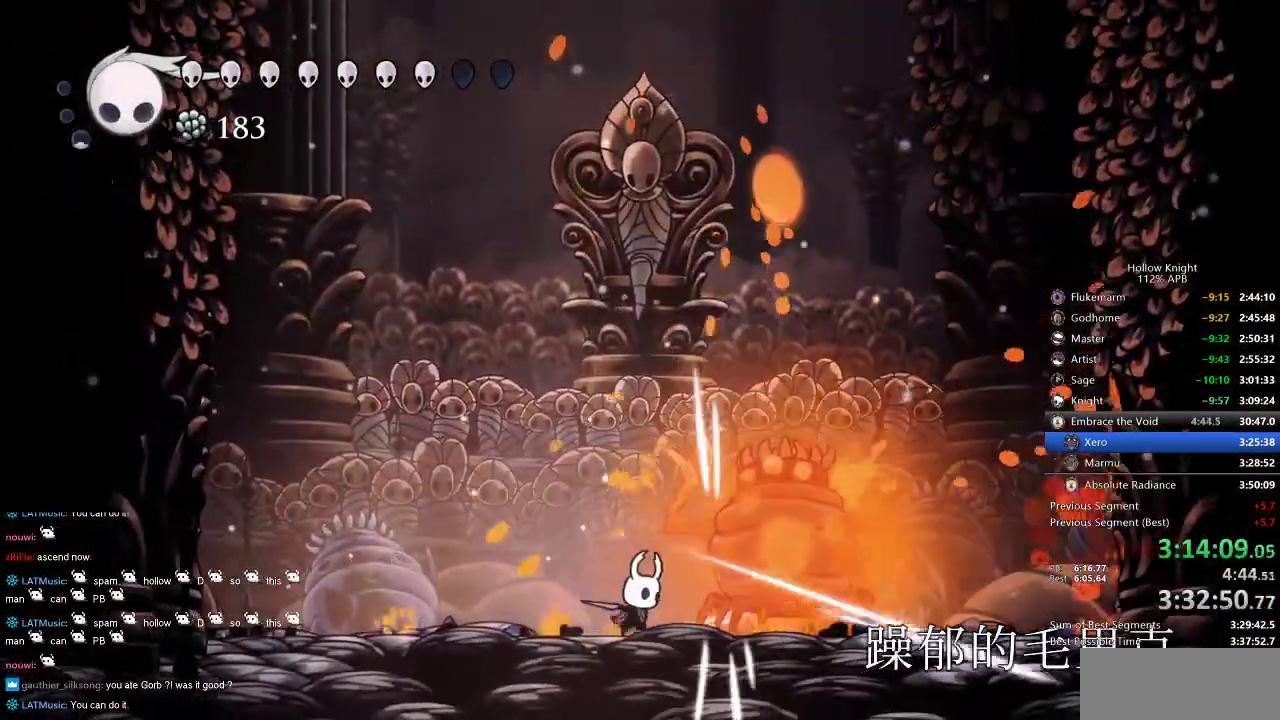
{"keys": ["left", "nail"], "events": [[50, "nail", "up"], [100, "dash", "down"], [250, "dash", "up"], [334, "left", "down"], [384, "right", "up"], [434, "nail", "down"]]}
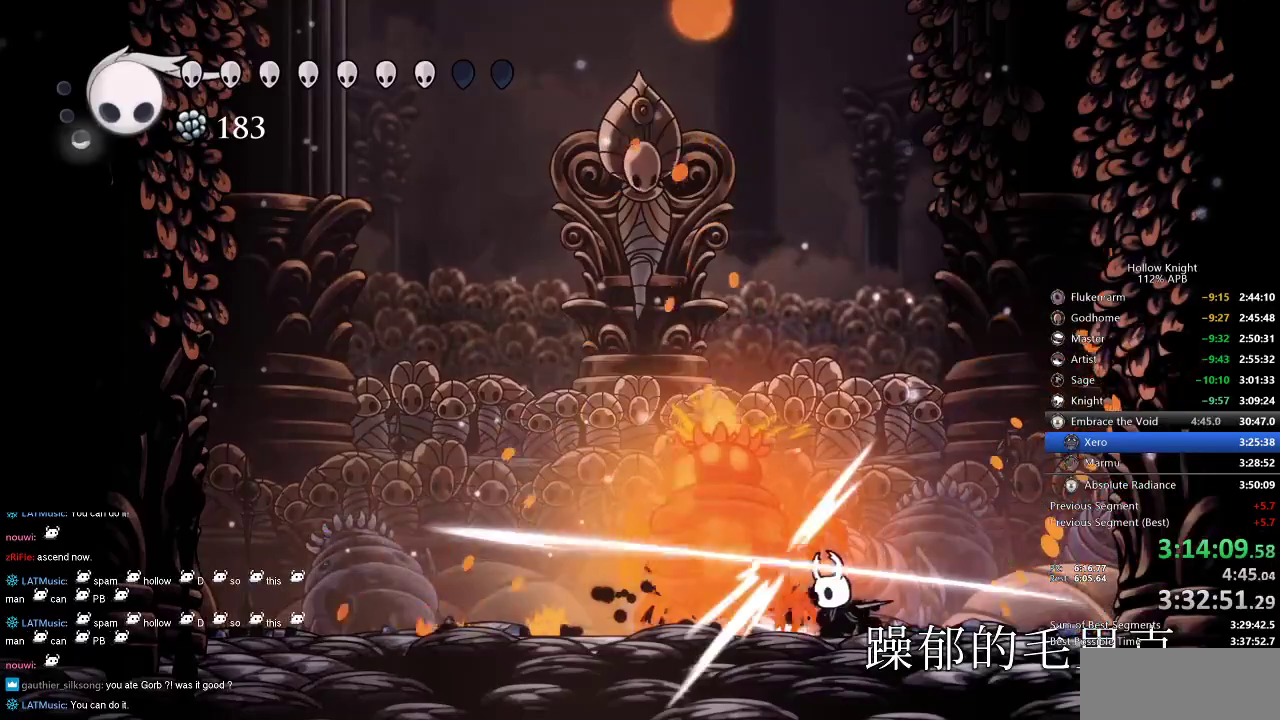
{"keys": ["jump", "left"], "events": [[17, "left", "up"], [17, "nail", "up"], [184, "nail", "down"], [200, "right", "down"], [250, "jump", "down"], [250, "nail", "up"], [400, "left", "down"], [467, "right", "up"]]}
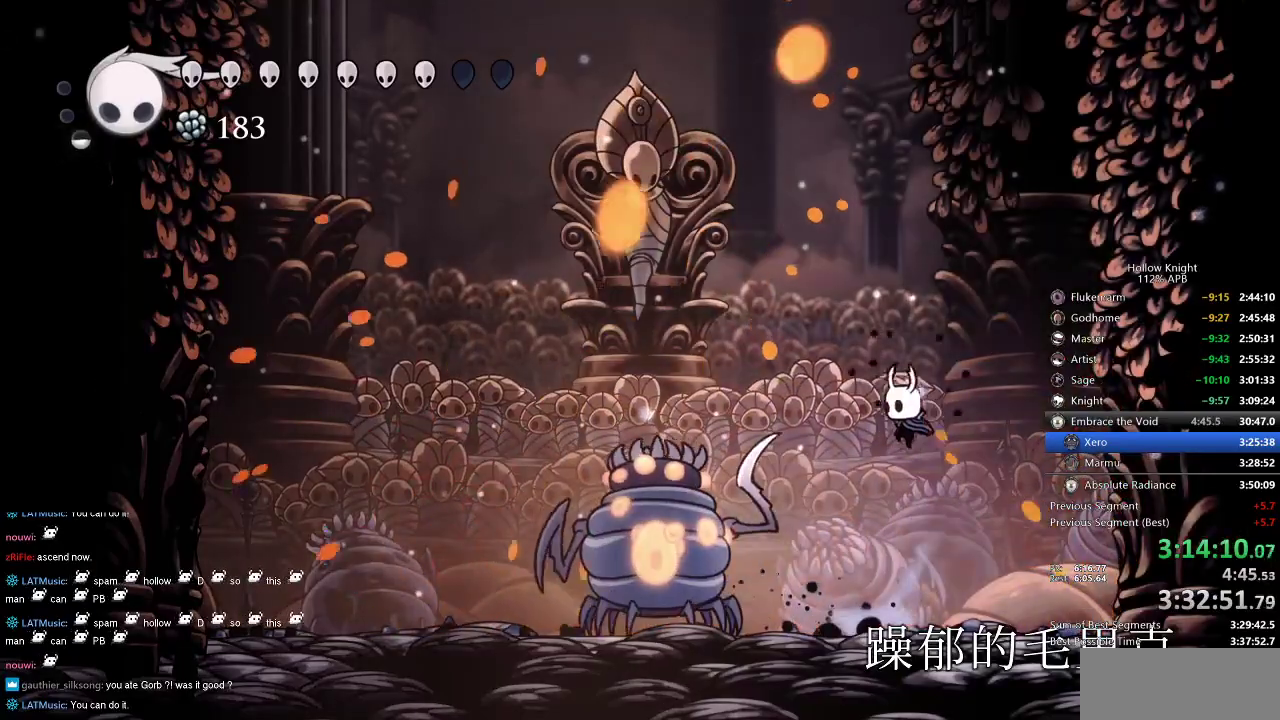
{"keys": ["left"], "events": [[50, "jump", "up"], [267, "nail", "down"], [367, "nail", "up"]]}
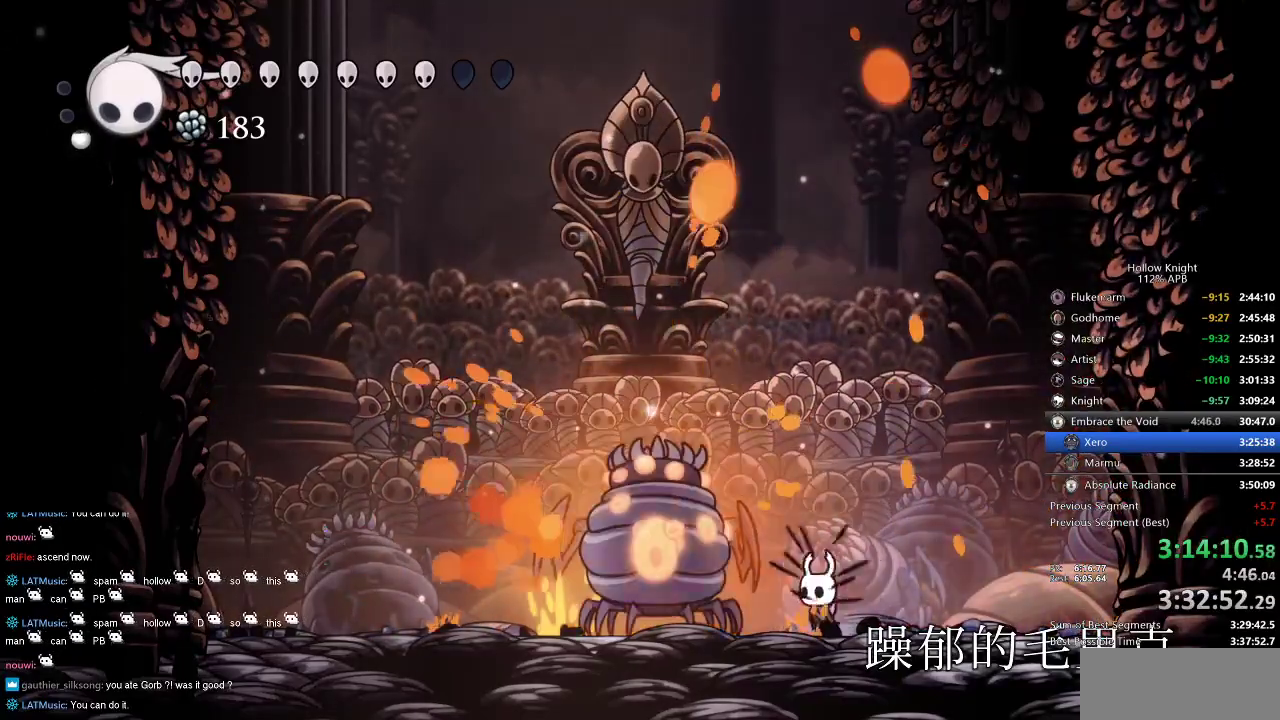
{"keys": ["left"], "events": [[67, "nail", "down"], [134, "nail", "up"], [334, "nail", "down"], [434, "nail", "up"]]}
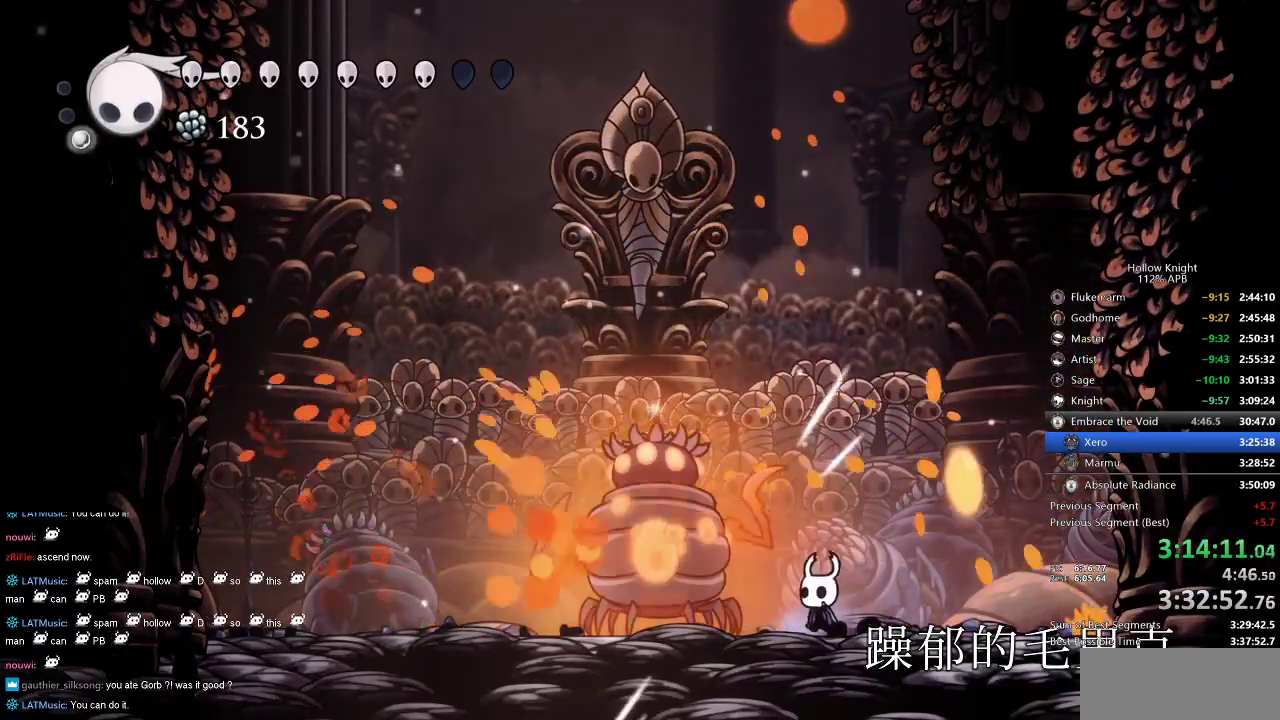
{"keys": ["left"], "events": [[67, "nail", "down"], [234, "dash", "down"], [234, "nail", "up"], [300, "dash", "up"]]}
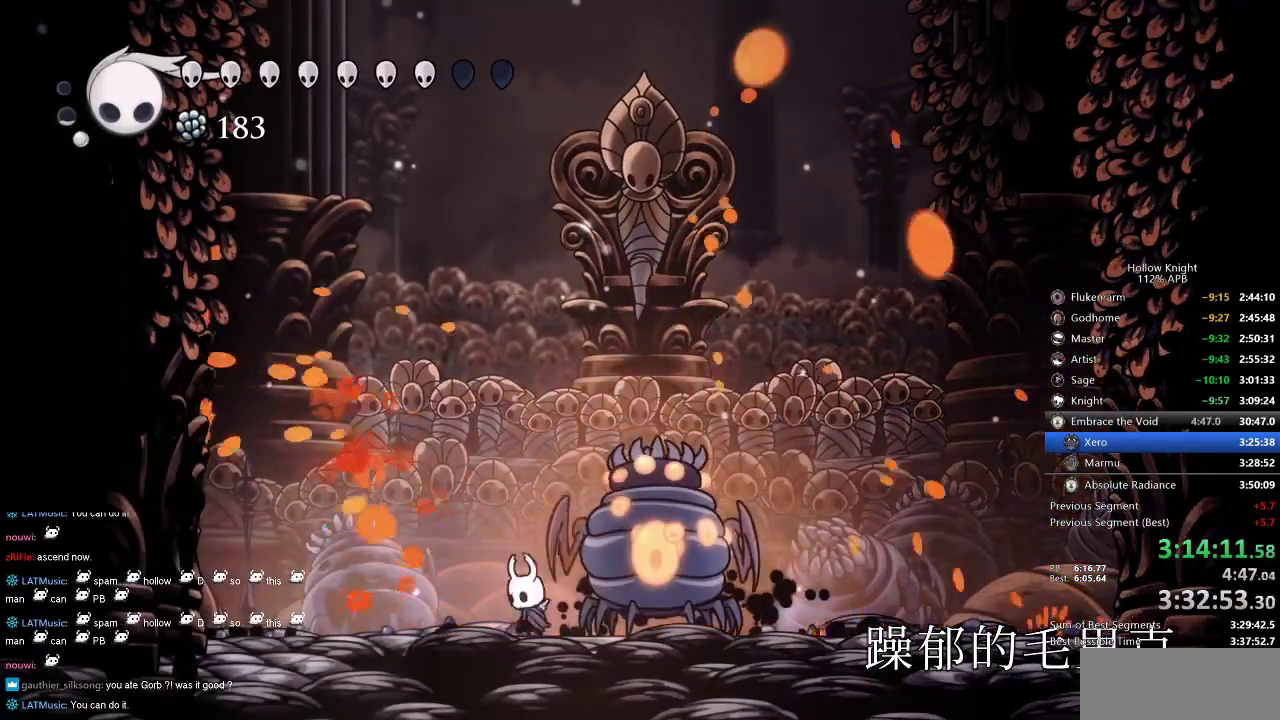
{"keys": [], "events": [[34, "left", "up"], [34, "right", "down"], [100, "nail", "down"], [167, "right", "up"], [217, "nail", "up"], [367, "nail", "down"], [450, "nail", "up"]]}
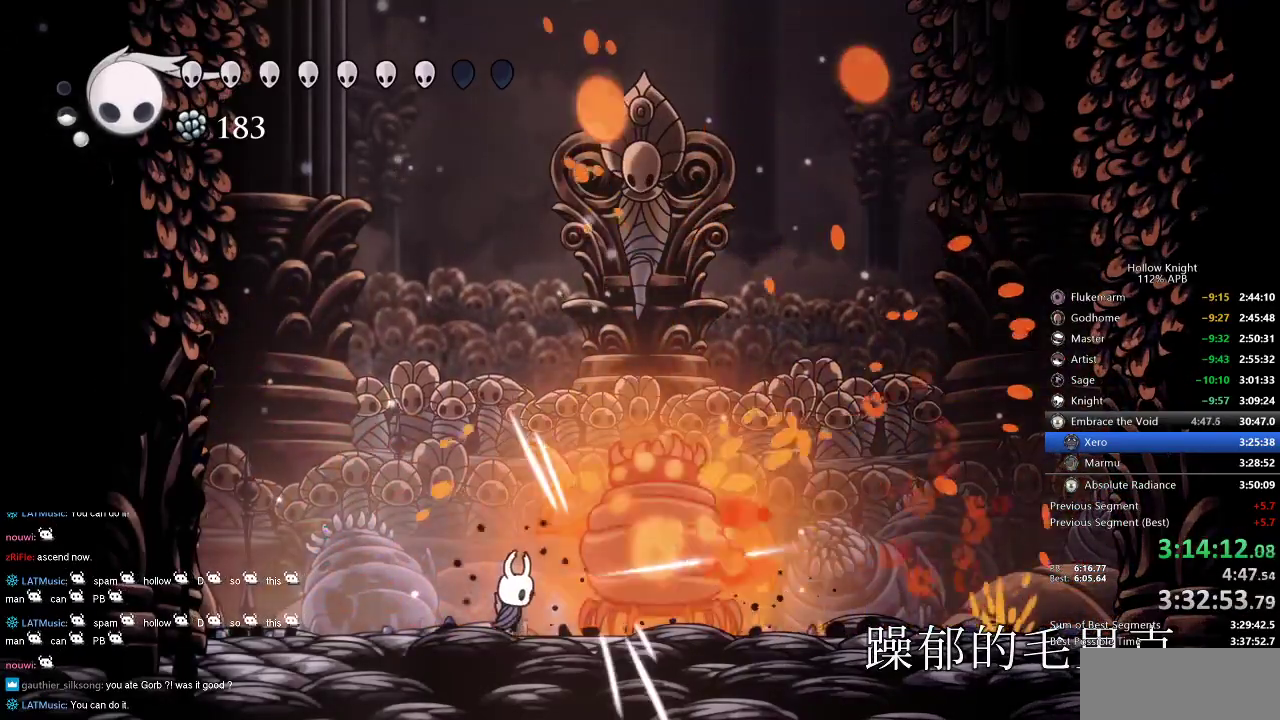
{"keys": ["right"], "events": [[50, "right", "down"], [100, "left", "down"], [167, "jump", "down"], [167, "right", "up"], [400, "left", "up"], [400, "right", "down"], [434, "jump", "up"]]}
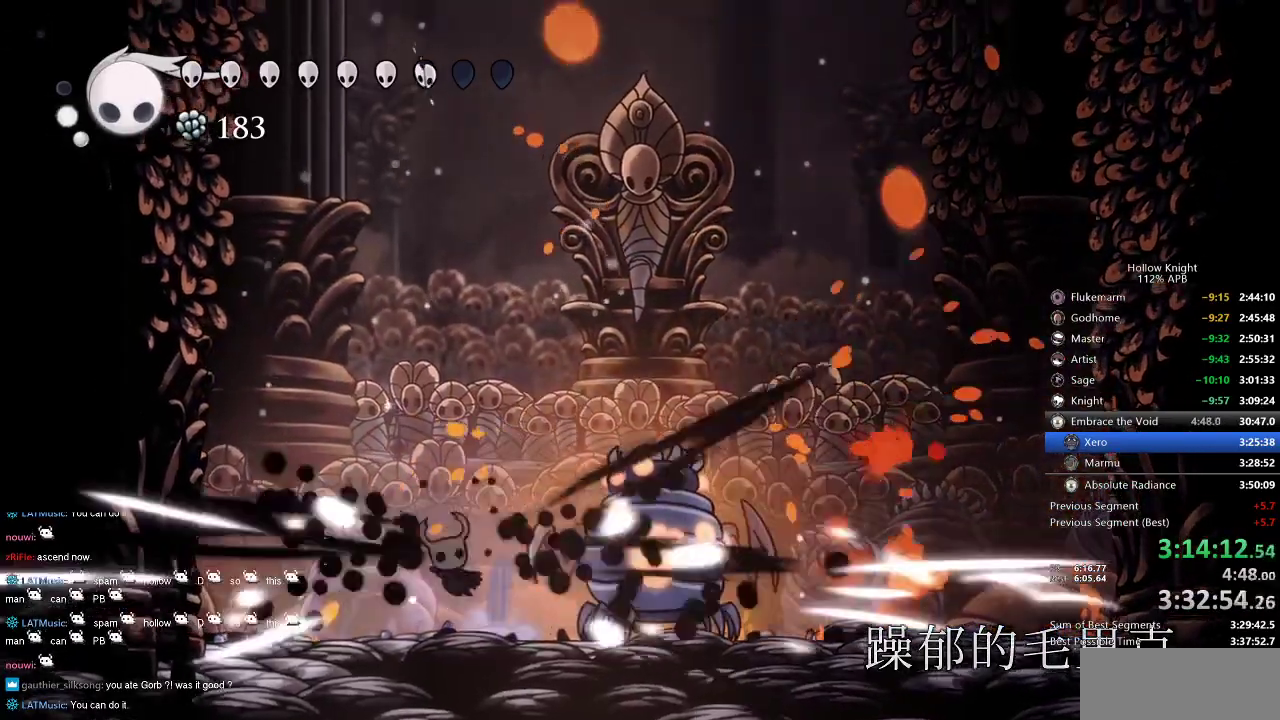
{"keys": ["nail", "right"], "events": [[500, "nail", "down"]]}
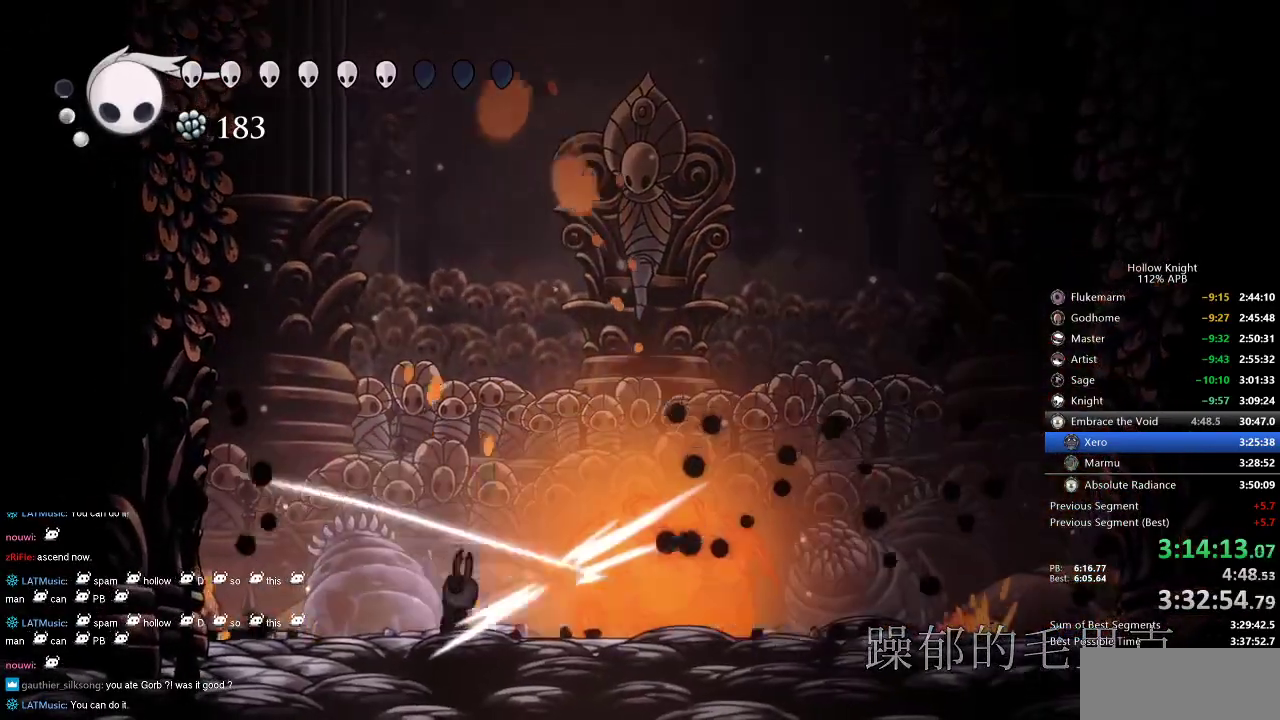
{"keys": ["right"], "events": [[84, "nail", "up"], [267, "nail", "down"], [367, "nail", "up"]]}
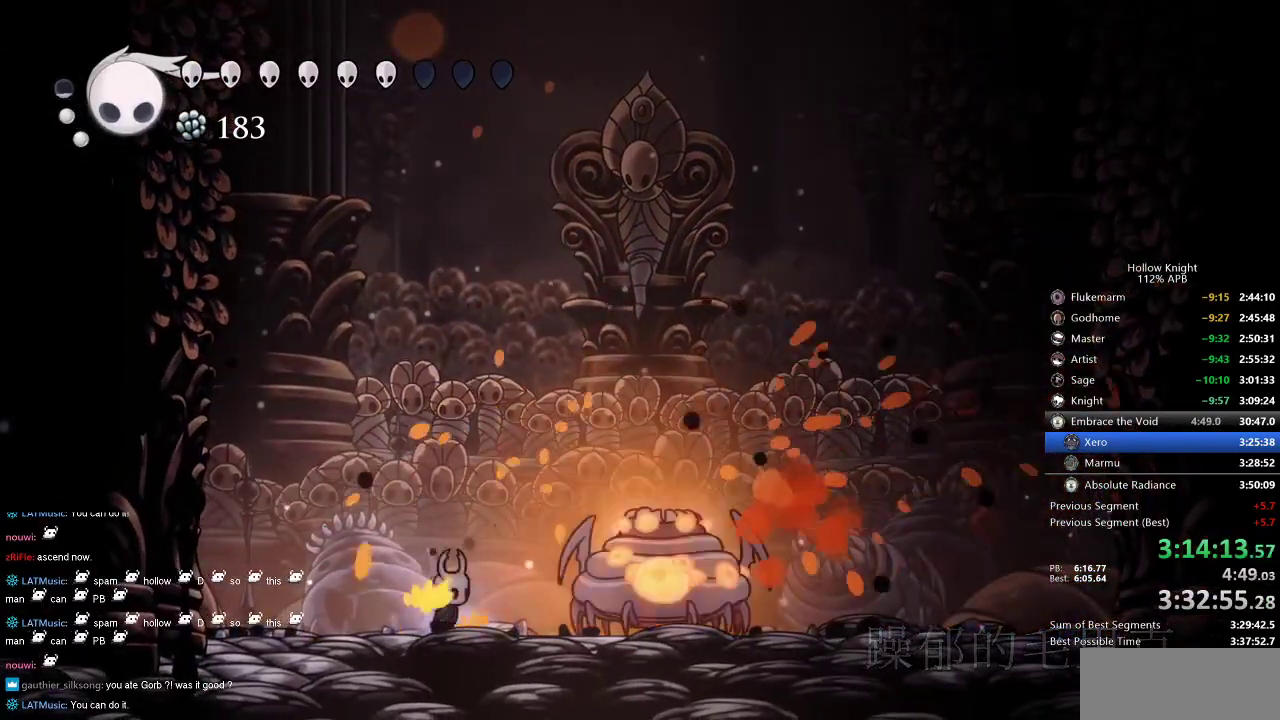
{"keys": ["right"], "events": [[50, "nail", "down"], [184, "nail", "up"], [317, "nail", "down"], [467, "nail", "up"]]}
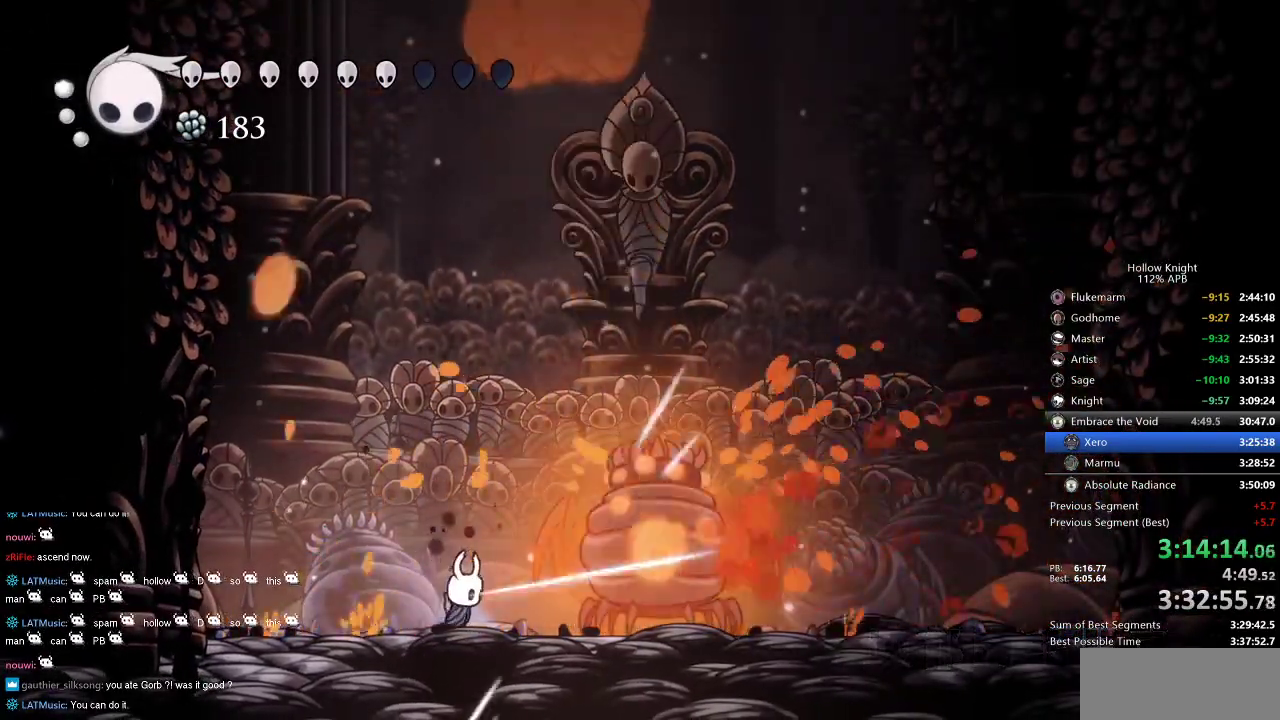
{"keys": ["right"], "events": [[167, "nail", "down"], [200, "nail", "up"], [400, "nail", "down"], [484, "nail", "up"]]}
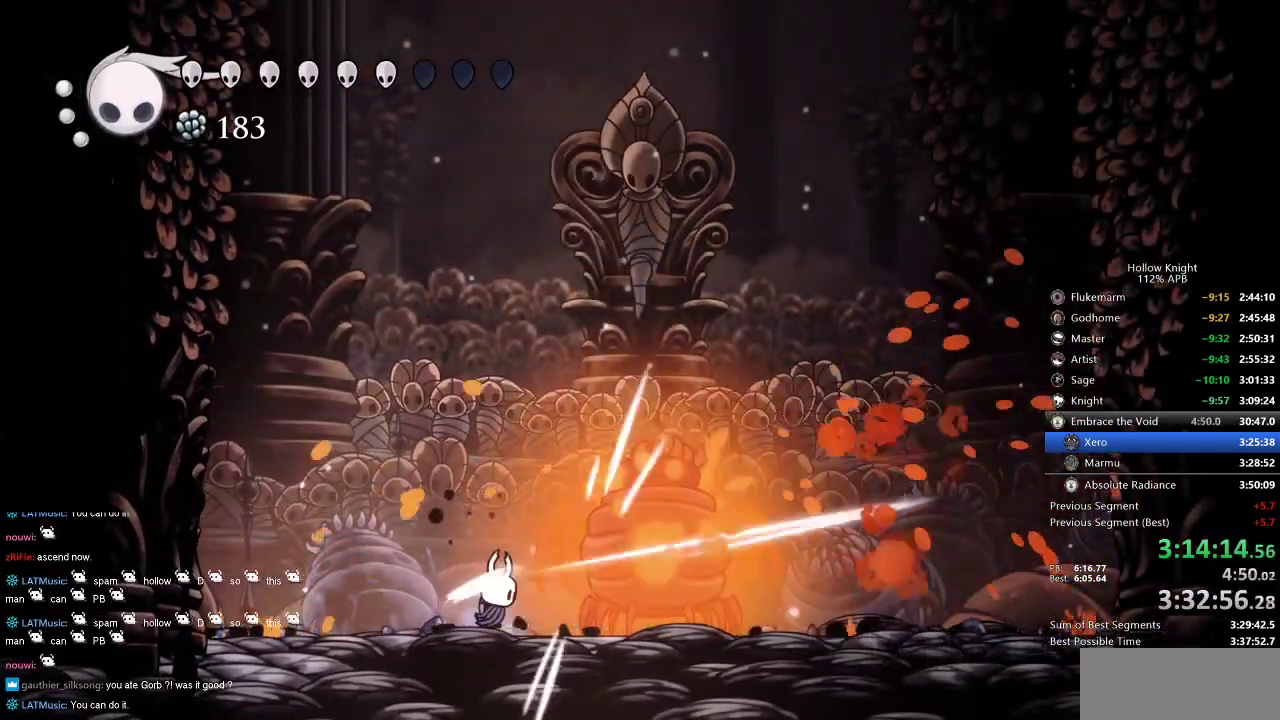
{"keys": ["nail", "right"], "events": [[184, "nail", "down"], [267, "nail", "up"], [467, "nail", "down"]]}
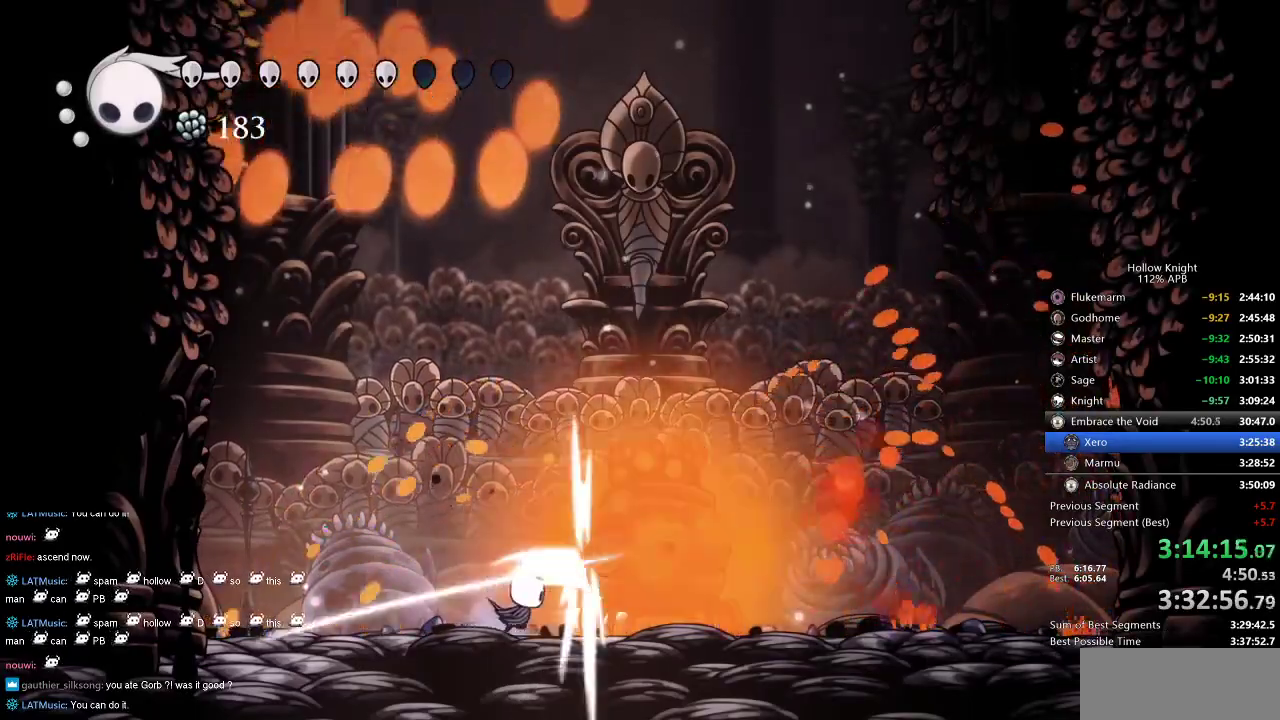
{"keys": ["right"], "events": [[100, "nail", "up"], [167, "dash", "down"], [300, "dash", "up"]]}
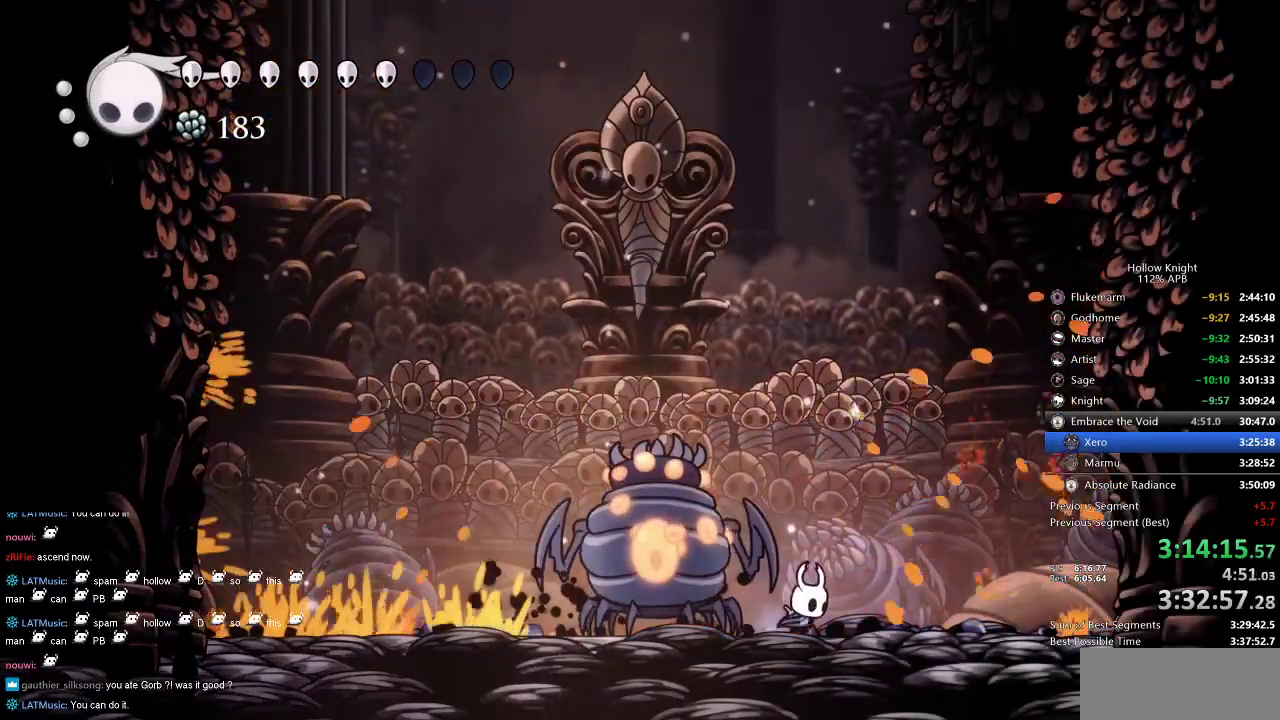
{"keys": ["left", "nail"], "events": [[84, "left", "down"], [167, "nail", "down"], [167, "right", "up"], [217, "nail", "up"], [300, "left", "up"], [400, "left", "down"], [467, "nail", "down"]]}
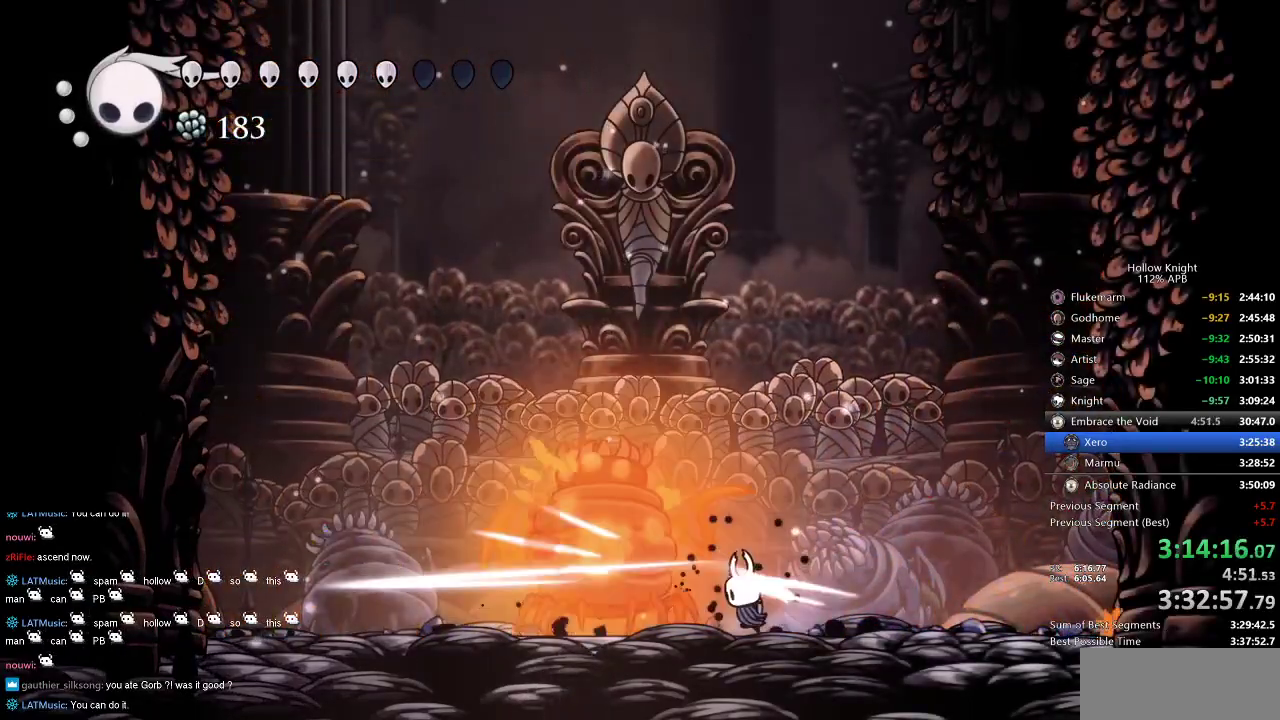
{"keys": ["right"], "events": [[34, "nail", "up"], [200, "nail", "down"], [334, "nail", "up"], [367, "left", "up"], [367, "right", "down"]]}
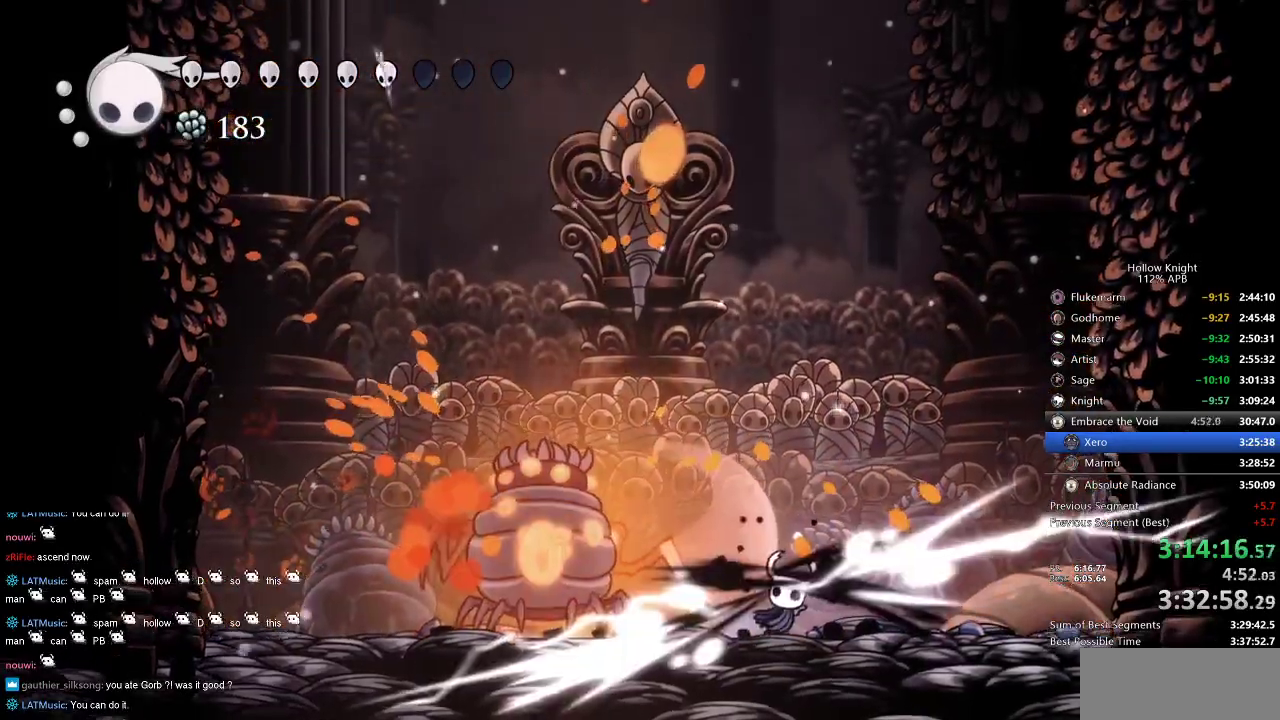
{"keys": ["dash", "left"], "events": [[50, "left", "down"], [100, "right", "up"], [417, "dash", "down"]]}
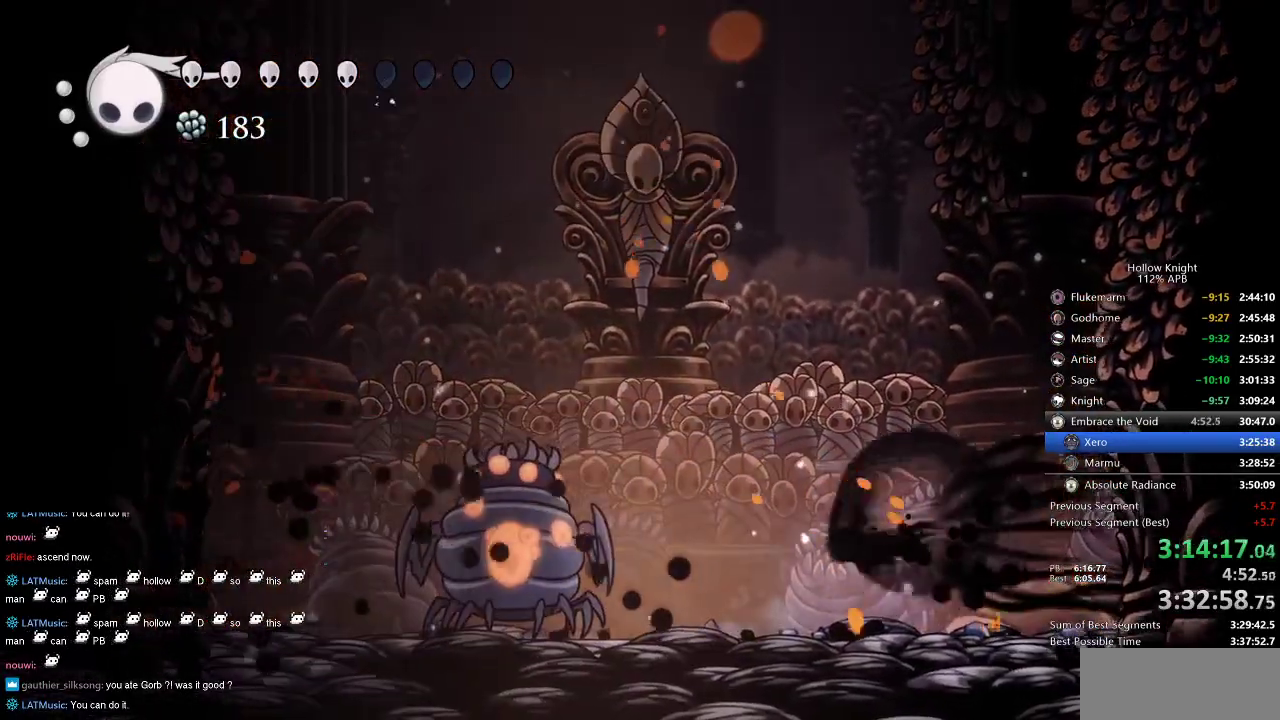
{"keys": ["left"], "events": [[67, "dash", "up"], [300, "nail", "down"], [350, "nail", "up"]]}
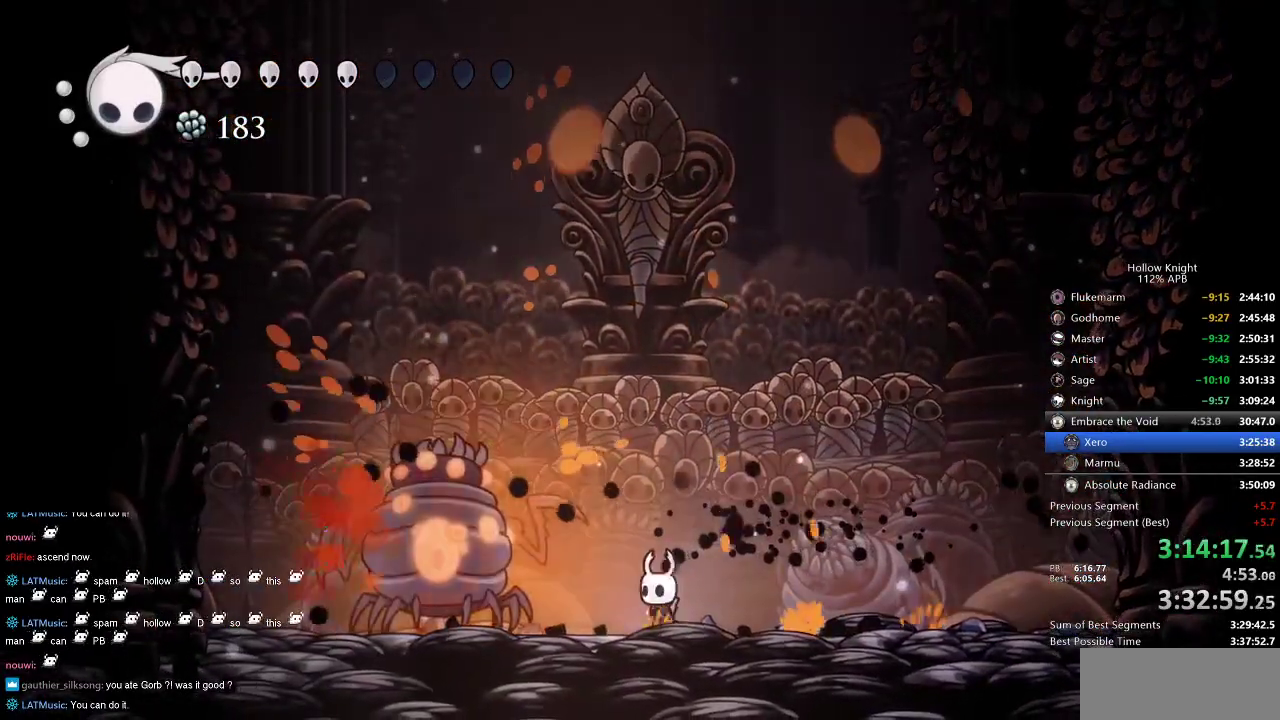
{"keys": ["left"], "events": [[50, "nail", "down"], [117, "nail", "up"], [367, "nail", "down"], [467, "nail", "up"]]}
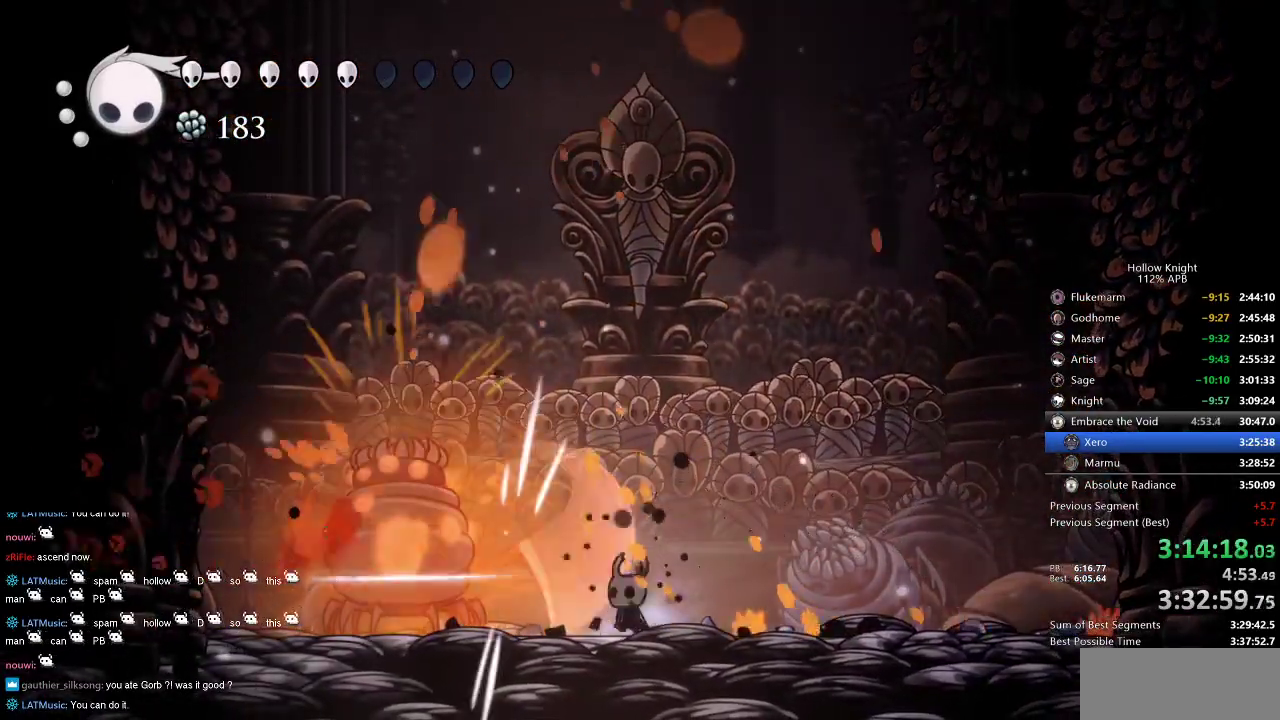
{"keys": ["left"], "events": [[284, "nail", "down"], [367, "nail", "up"]]}
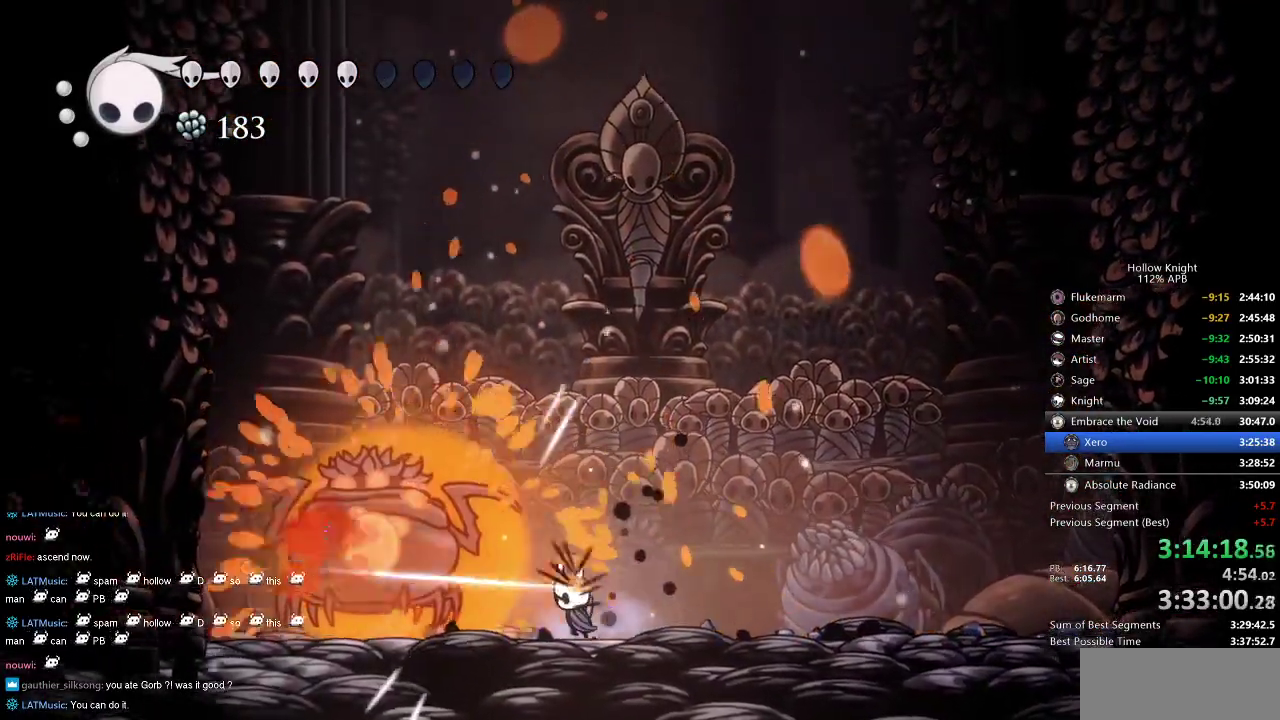
{"keys": ["heal"], "events": [[400, "heal", "down"], [400, "left", "up"]]}
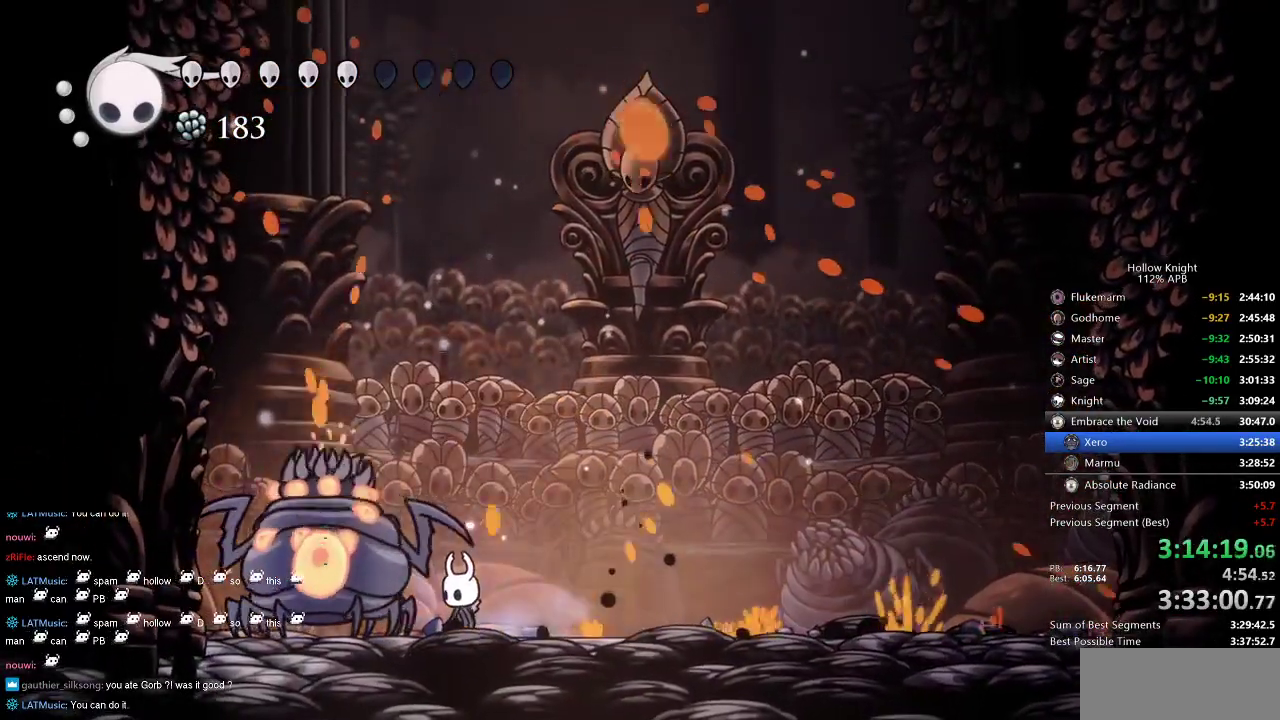
{"keys": ["heal"], "events": []}
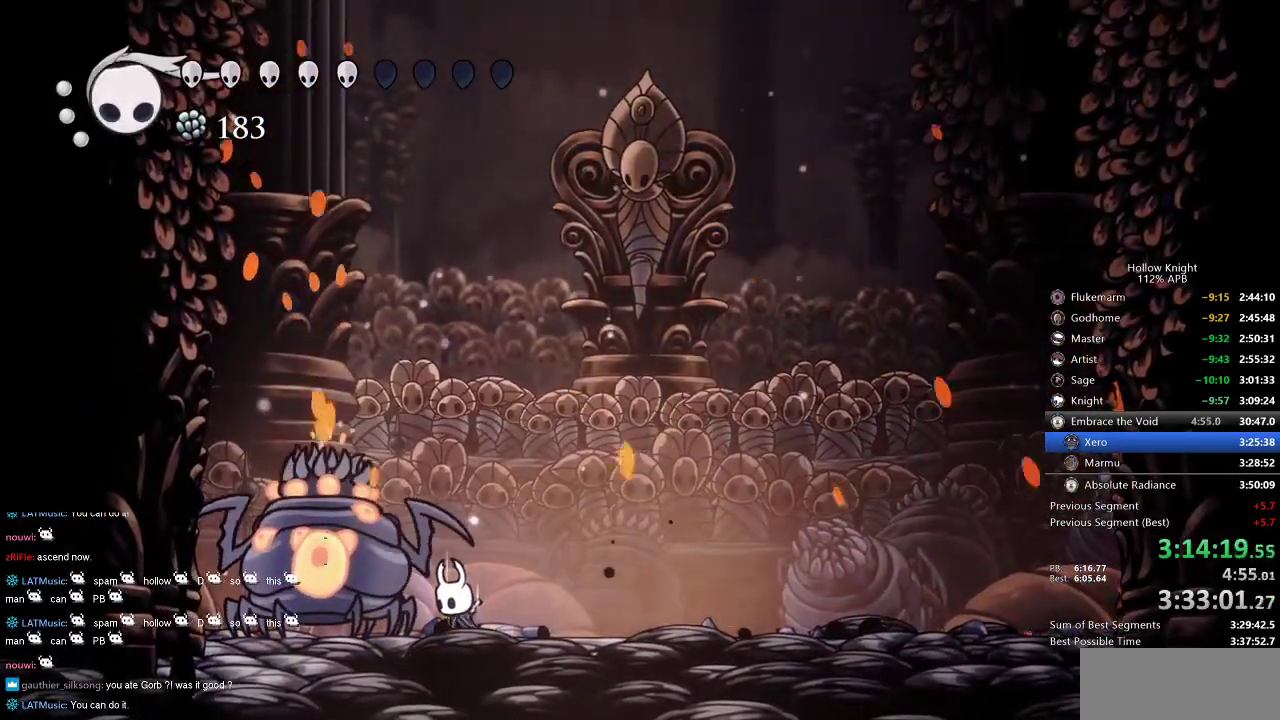
{"keys": ["heal"], "events": []}
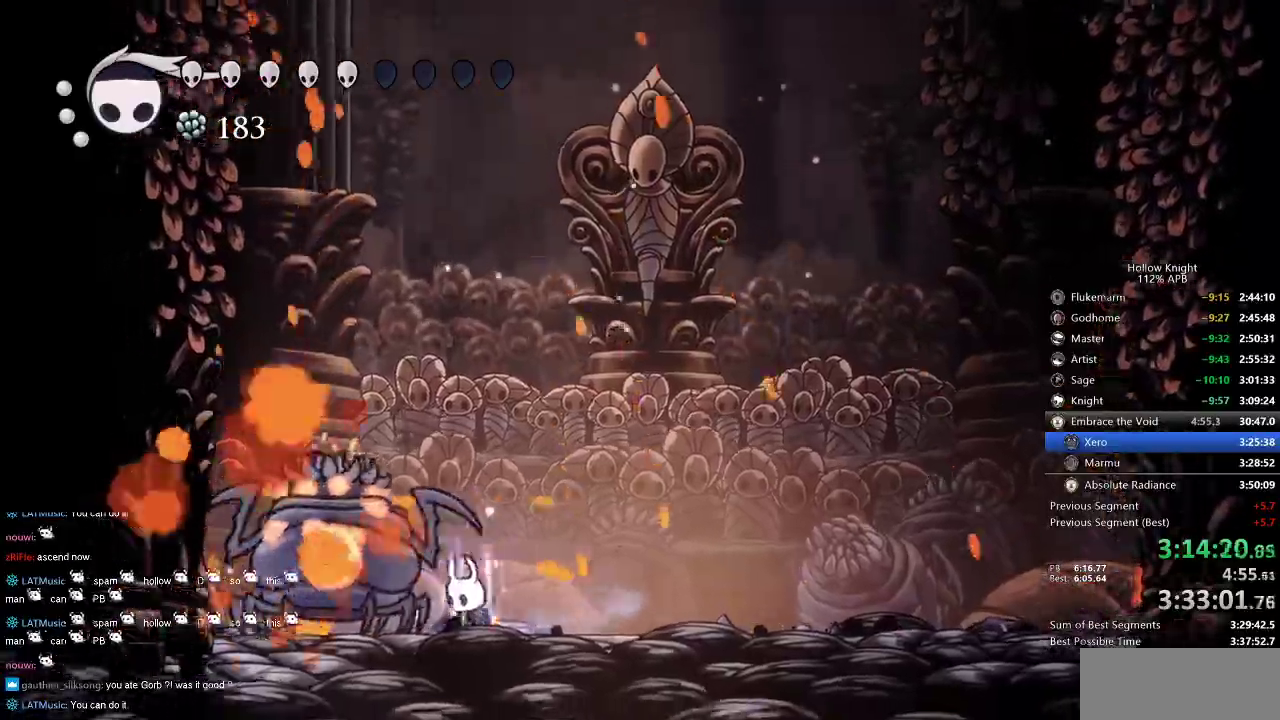
{"keys": ["heal"], "events": []}
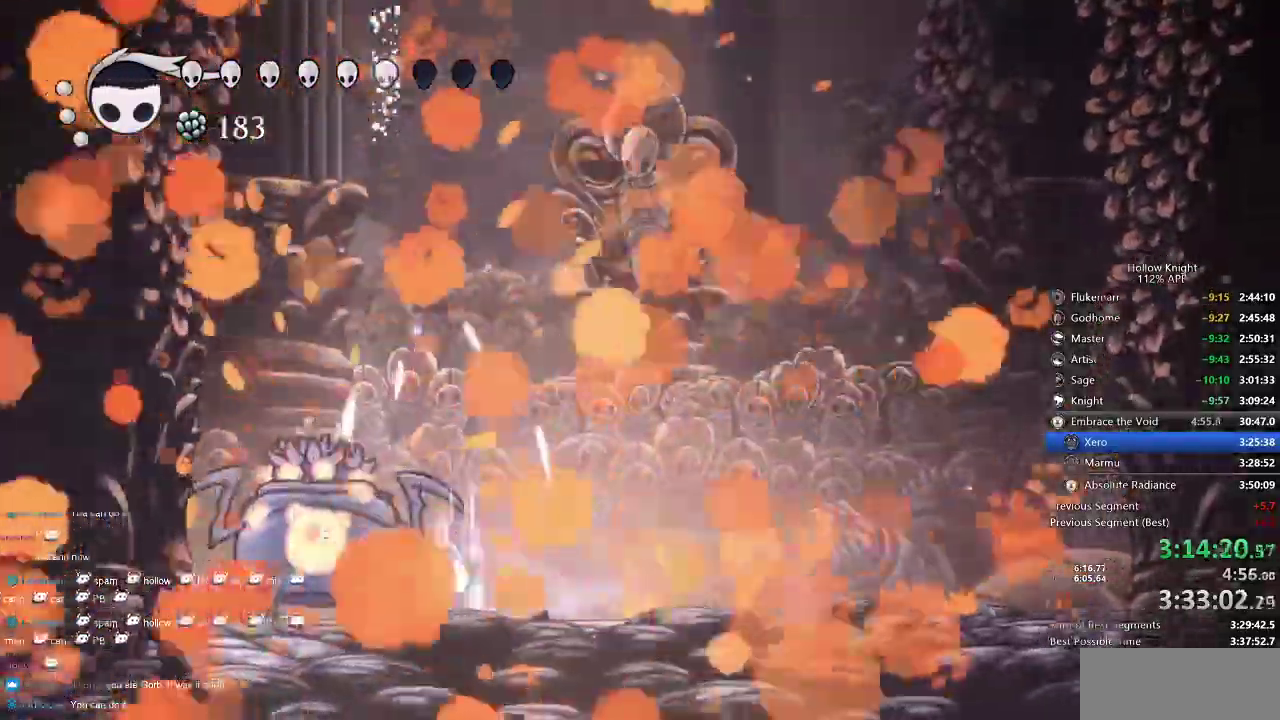
{"keys": ["heal"], "events": []}